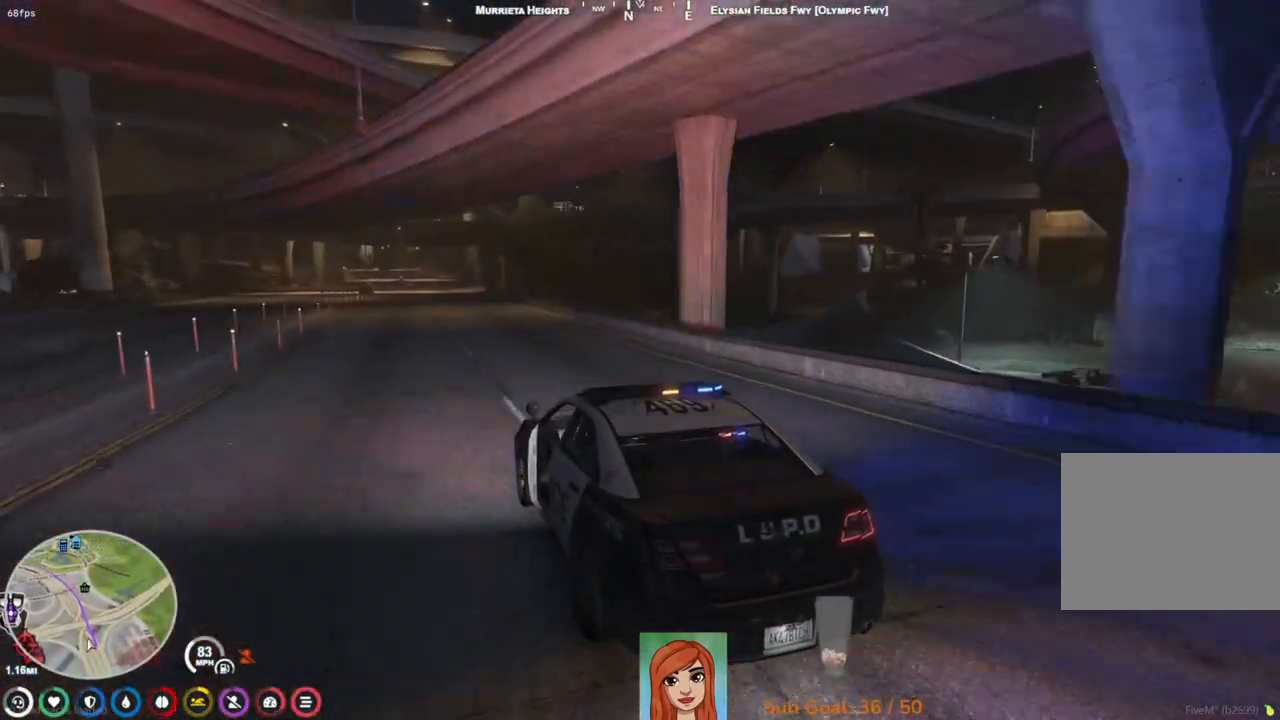
Gameplay with keyboard; each line is a JSON object with the keys held at the frame after it. "events" lists presses ("down") and releases ("up") of "a", "ctrl", "d", "e", "q", "s", "shift", "space" and "w" between this image and that frame as [ms after this image, input, new state], when the widget could be followed in between. No other keys are recorded. Mouse input is not recorded.
{"keys": ["w"], "events": []}
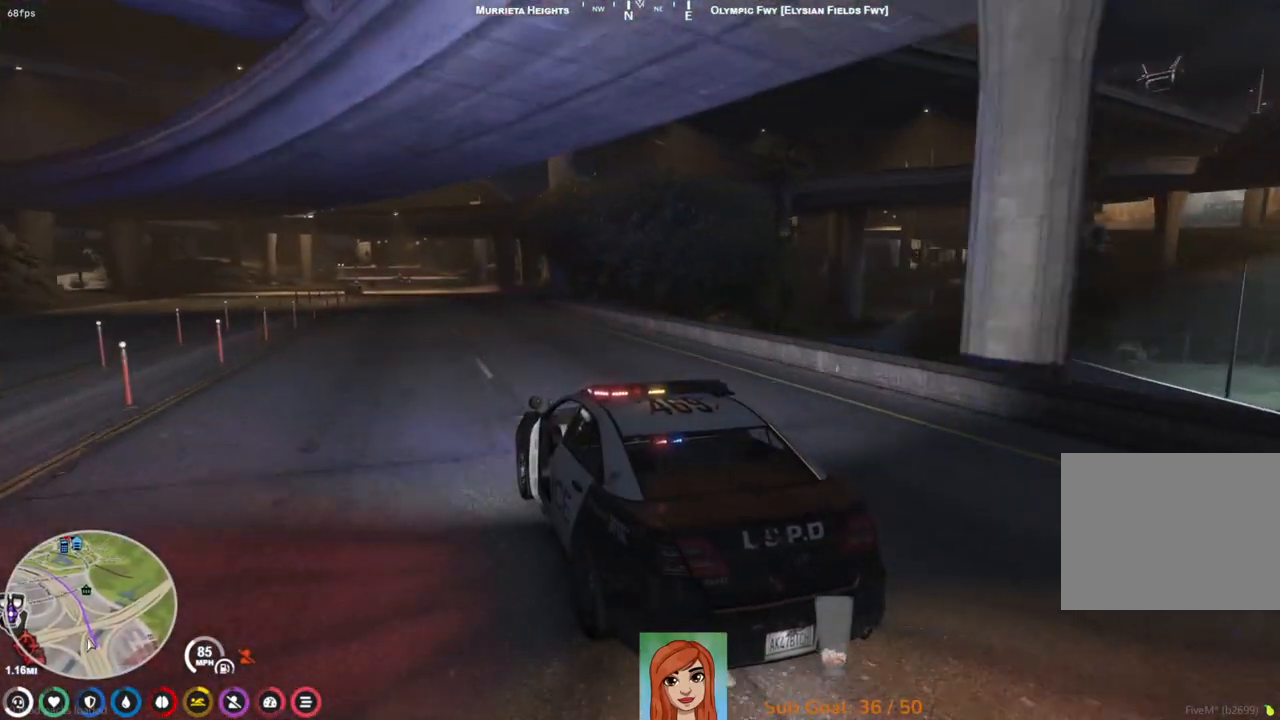
{"keys": ["w"], "events": []}
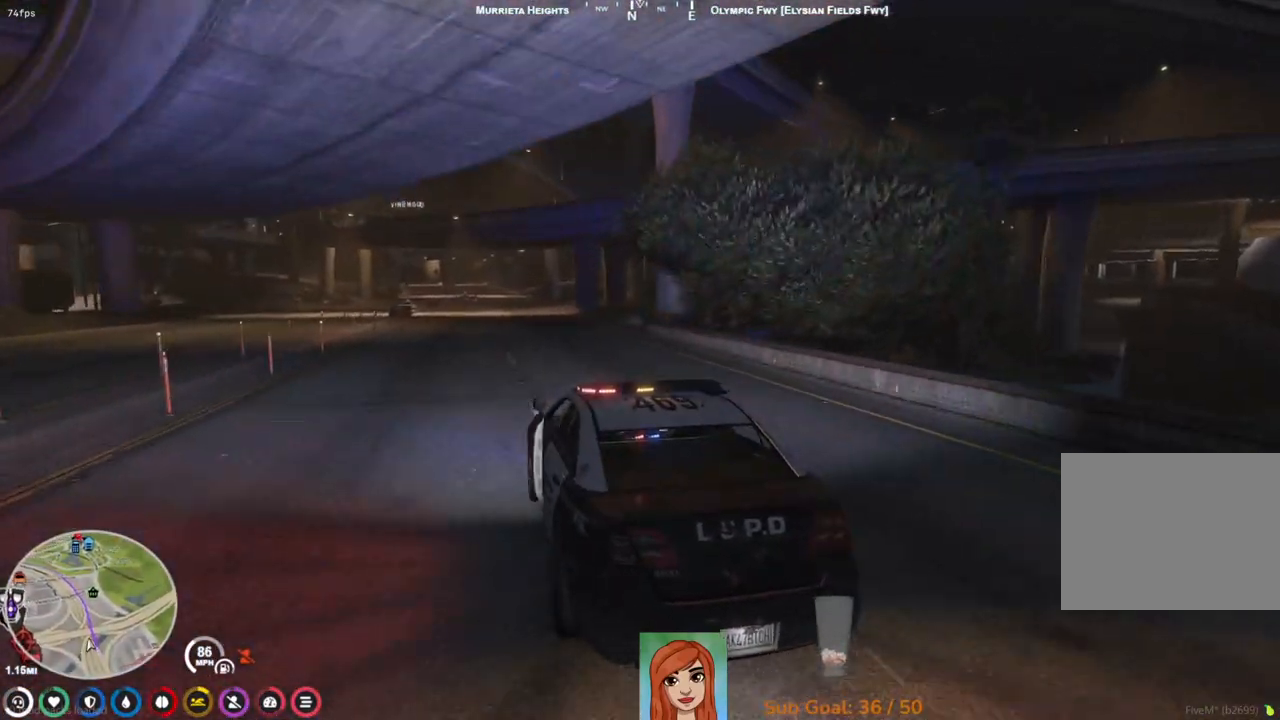
{"keys": ["w"], "events": []}
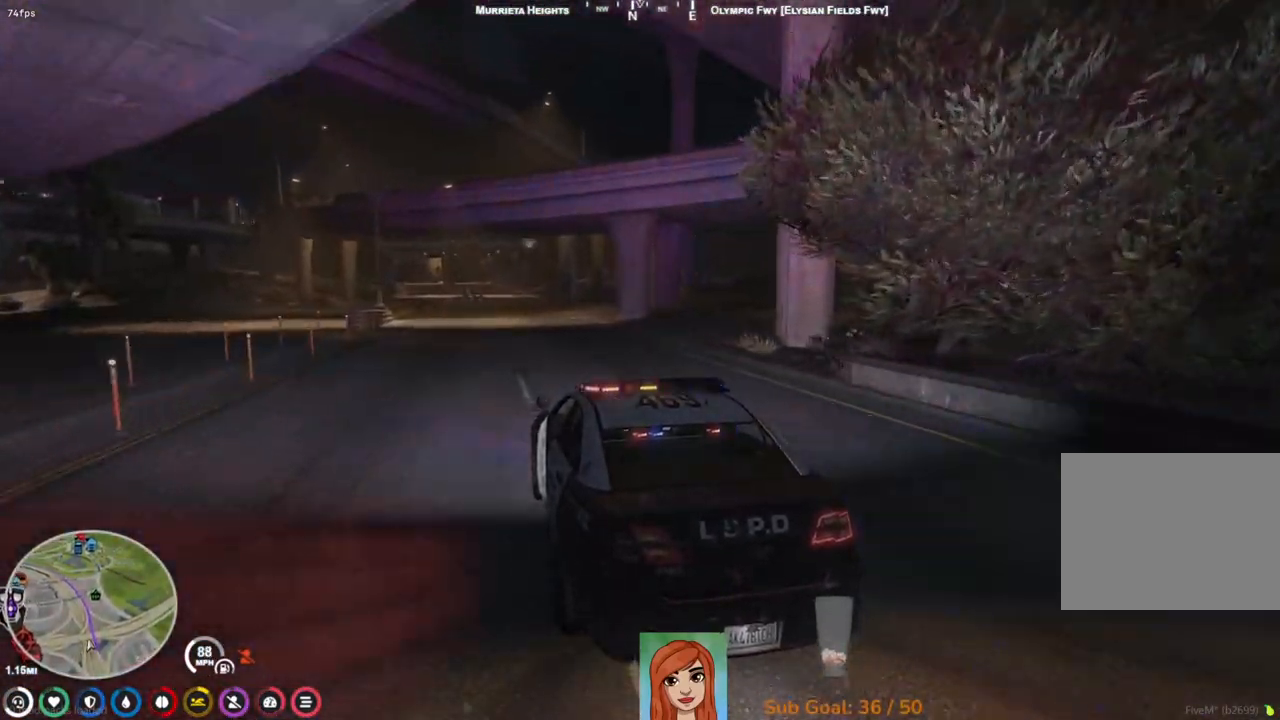
{"keys": ["w"], "events": []}
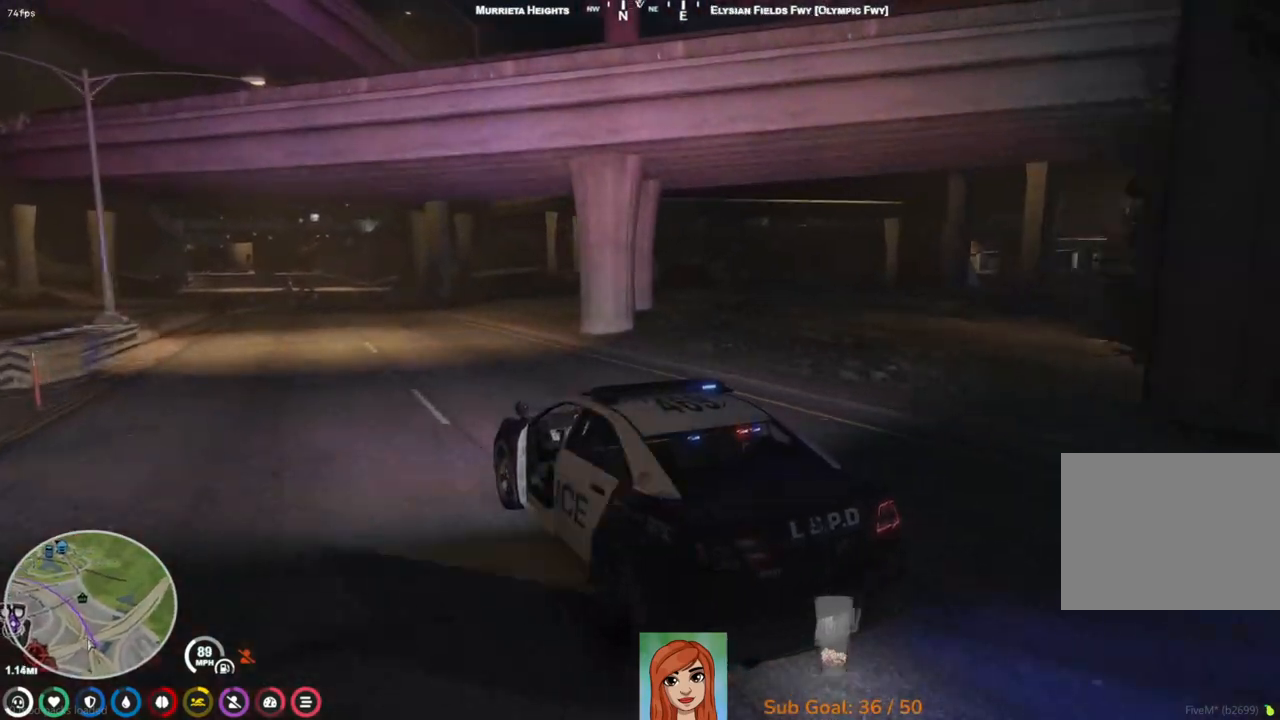
{"keys": ["s"], "events": [[267, "w", "up"], [467, "s", "down"]]}
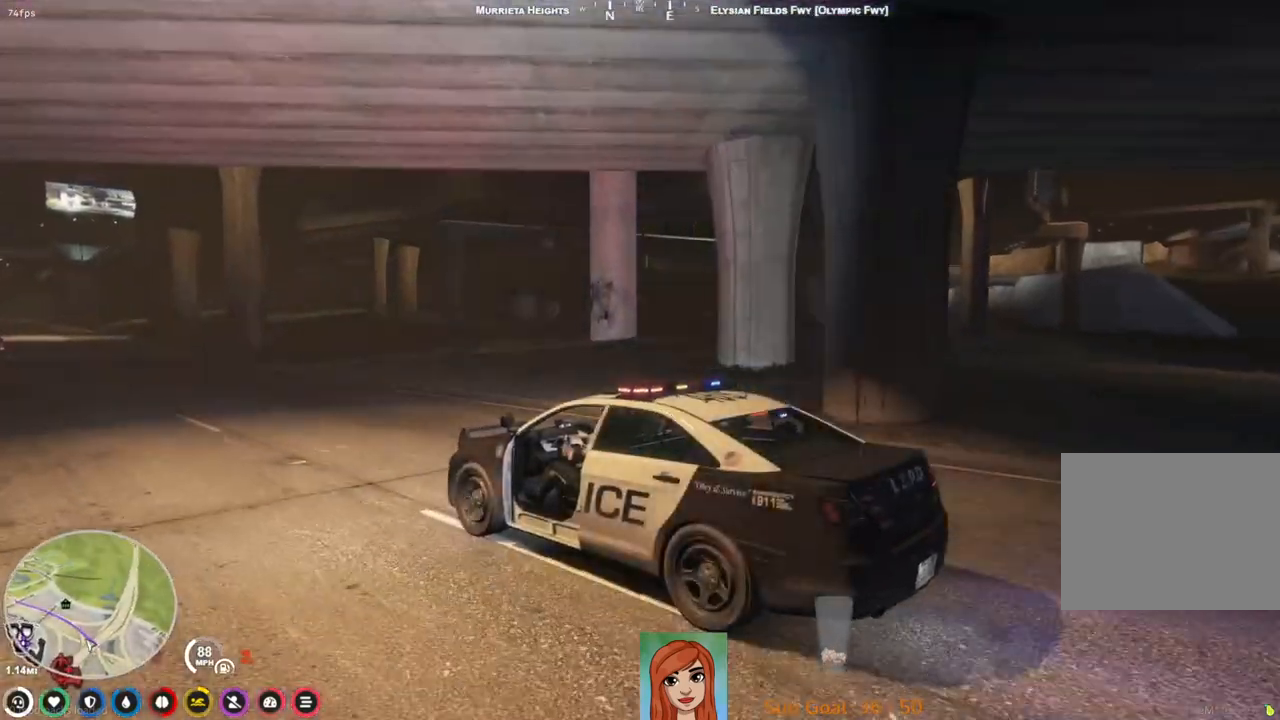
{"keys": ["d", "s"], "events": [[500, "d", "down"]]}
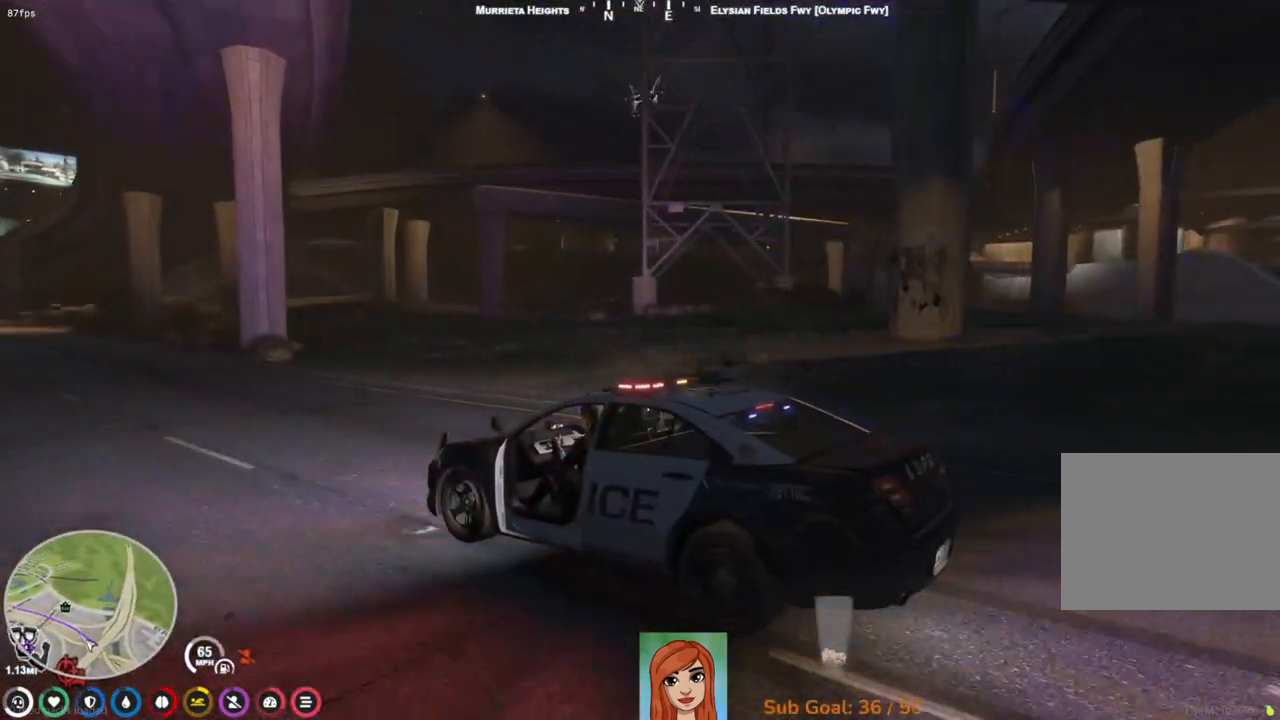
{"keys": ["d", "s"], "events": []}
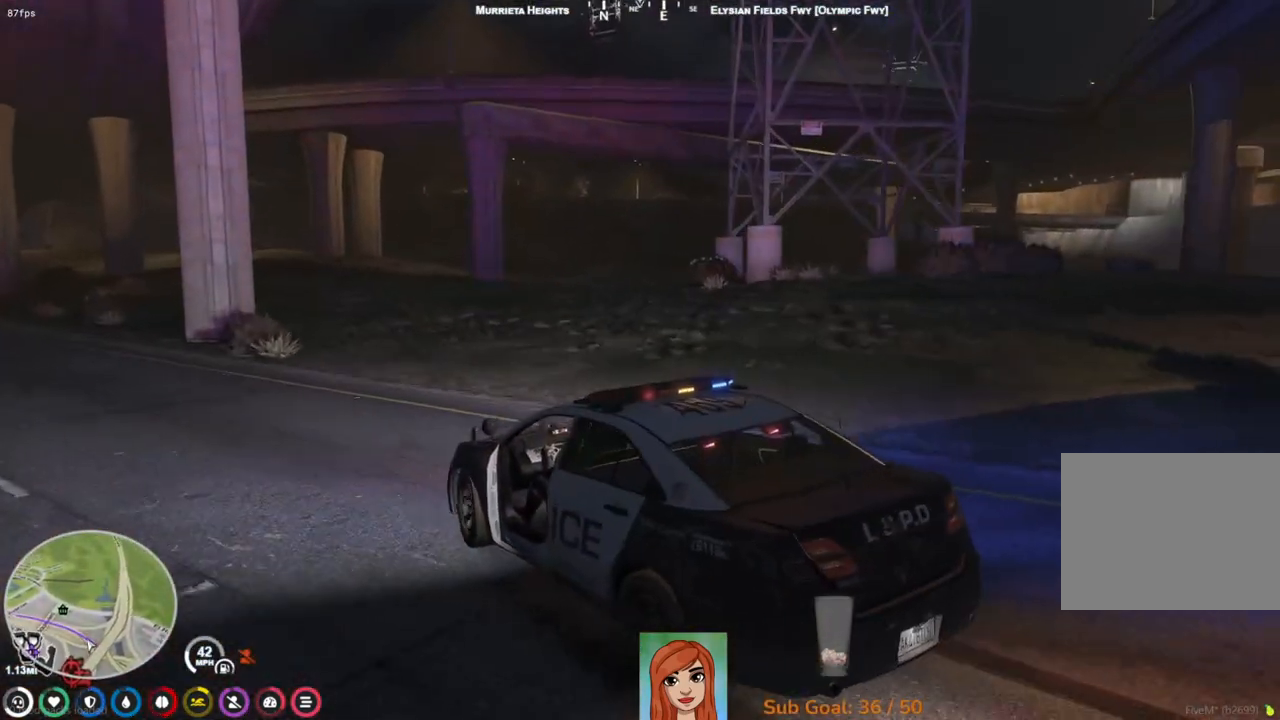
{"keys": ["w"], "events": [[33, "d", "up"], [50, "s", "up"], [167, "w", "down"]]}
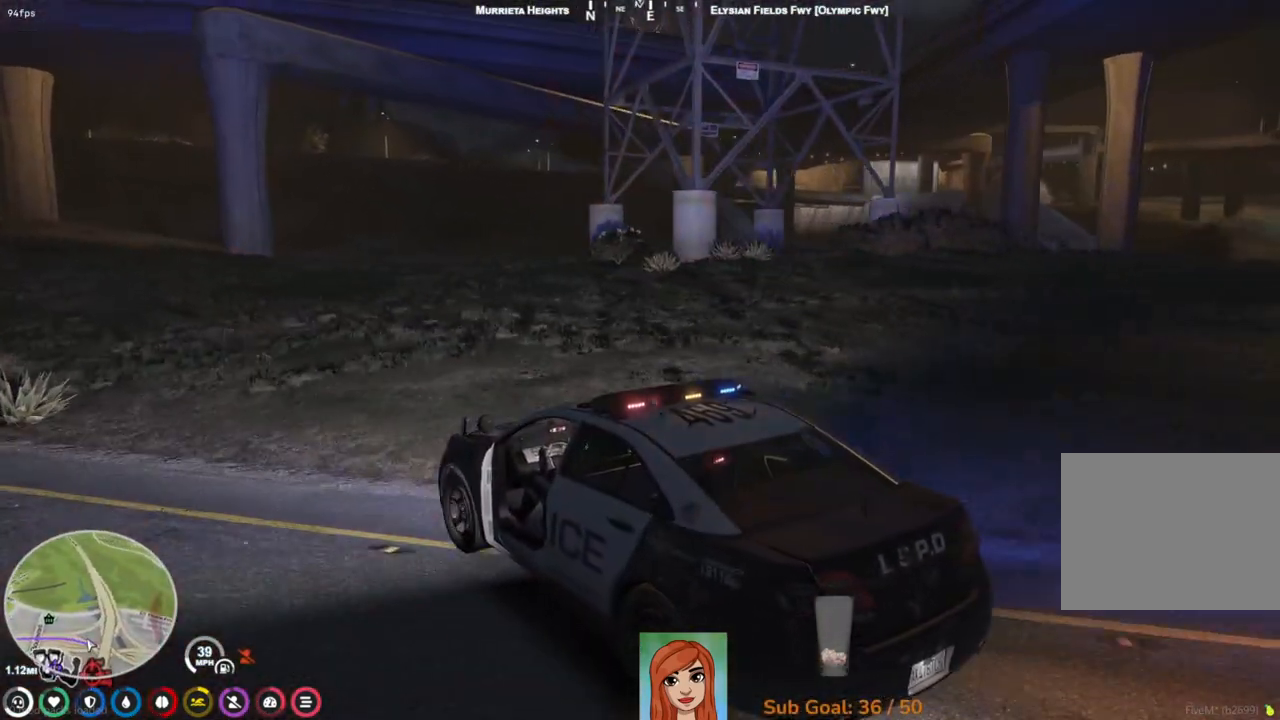
{"keys": ["d", "w"], "events": [[267, "d", "down"]]}
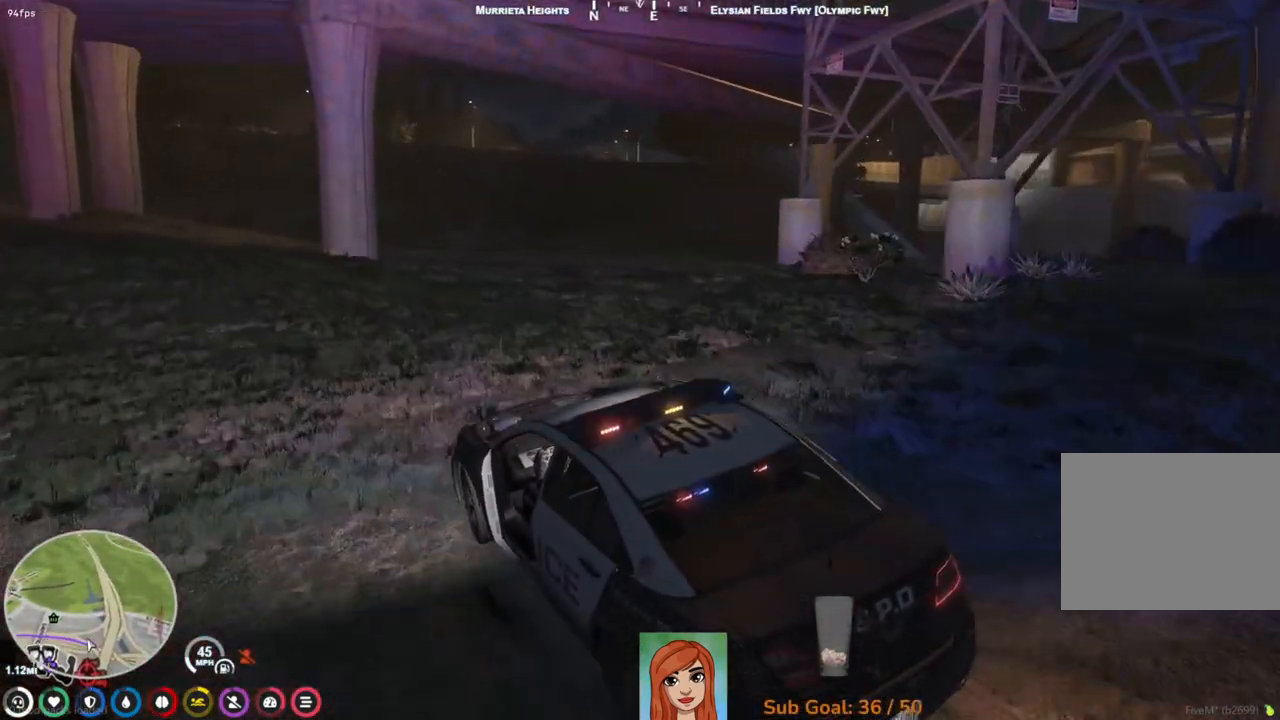
{"keys": [], "events": [[217, "d", "up"], [317, "w", "up"]]}
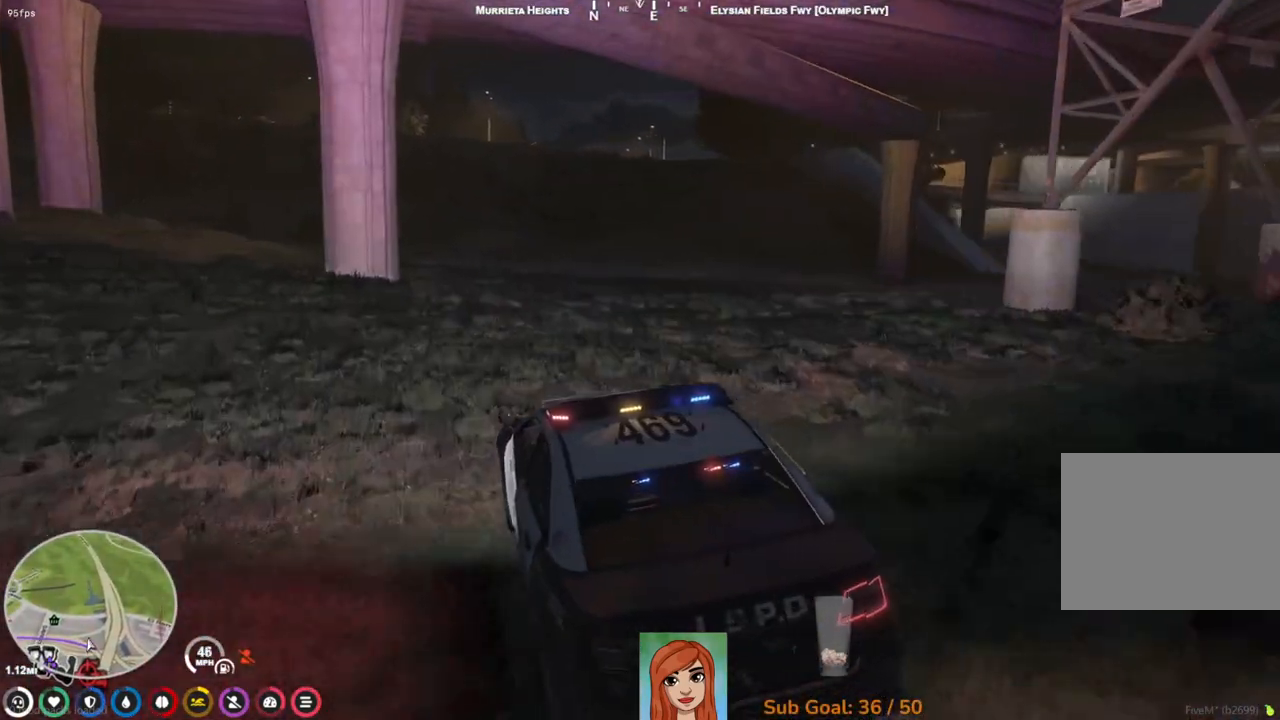
{"keys": ["w"], "events": [[133, "d", "down"], [283, "d", "up"], [350, "w", "down"]]}
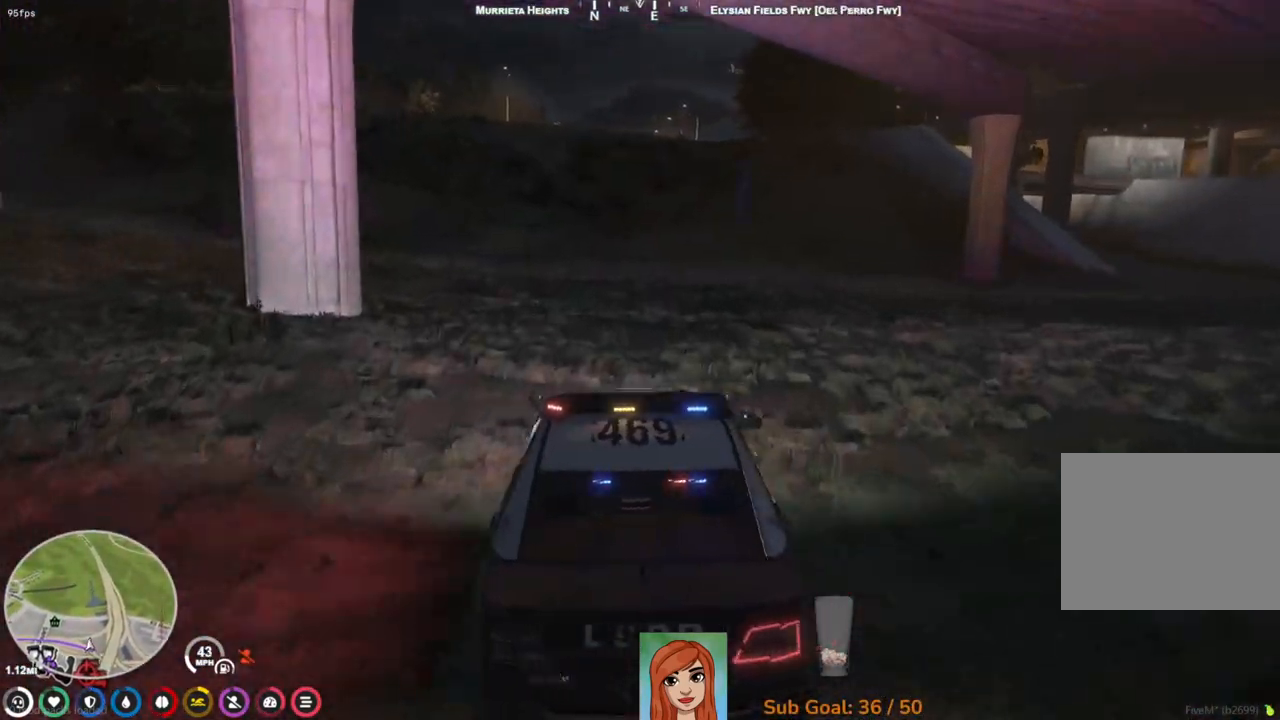
{"keys": ["d", "w"], "events": [[333, "d", "down"]]}
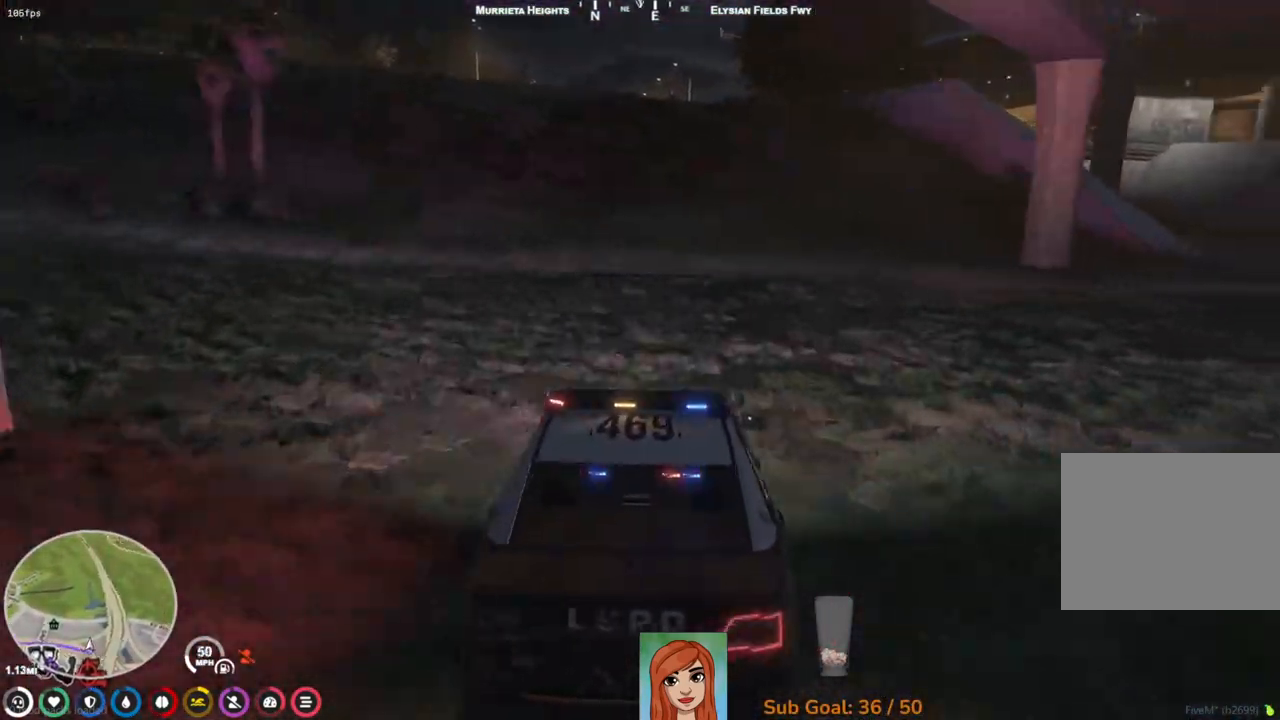
{"keys": [], "events": [[17, "d", "up"], [67, "w", "up"]]}
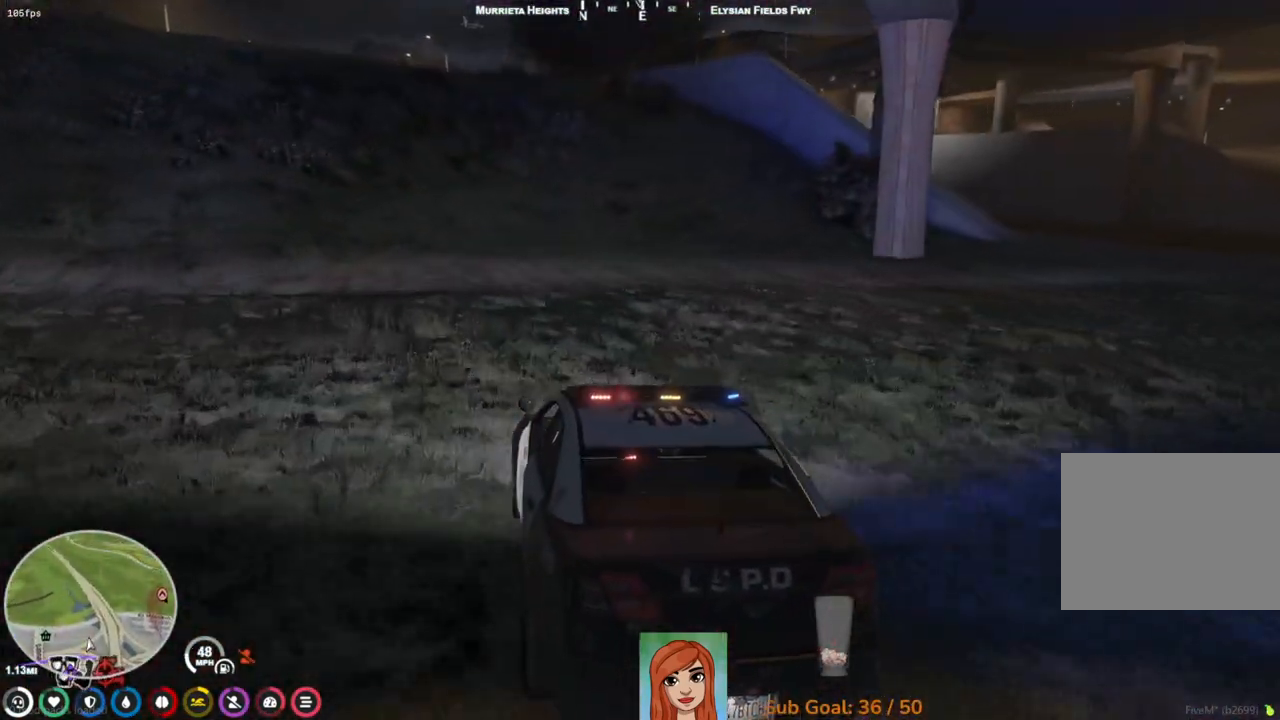
{"keys": ["w"], "events": [[233, "w", "down"]]}
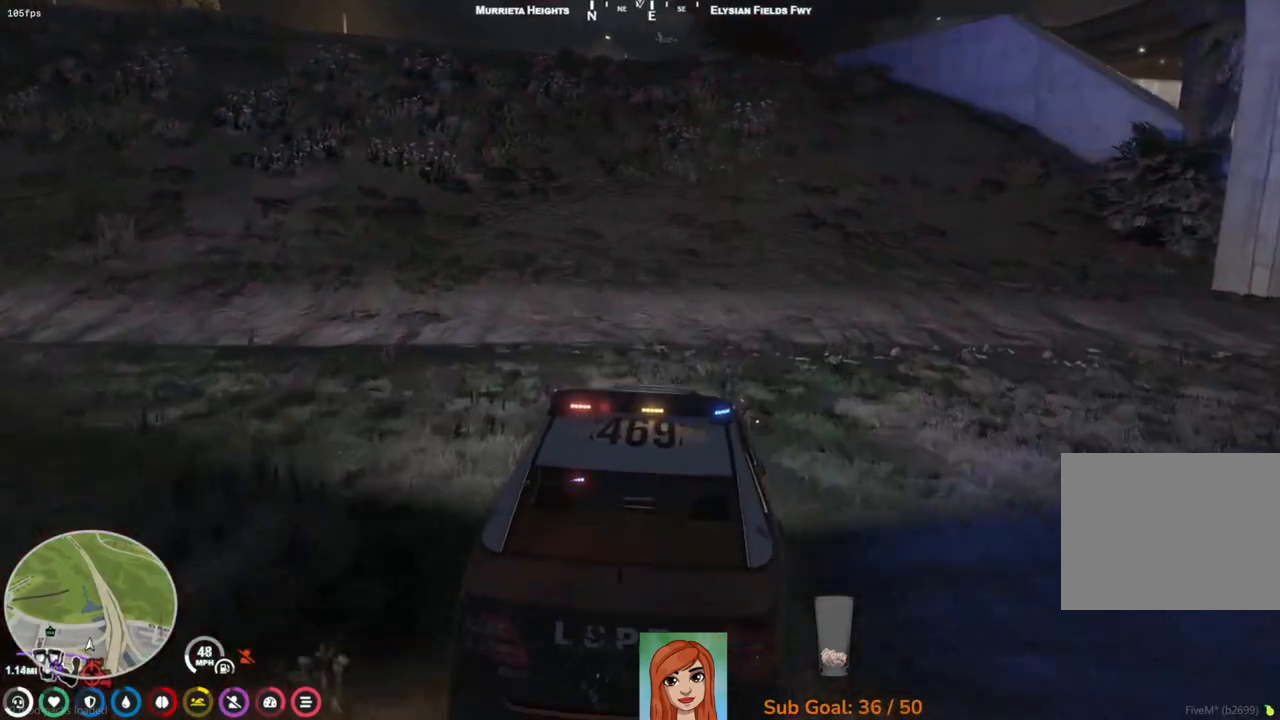
{"keys": [], "events": [[17, "w", "up"]]}
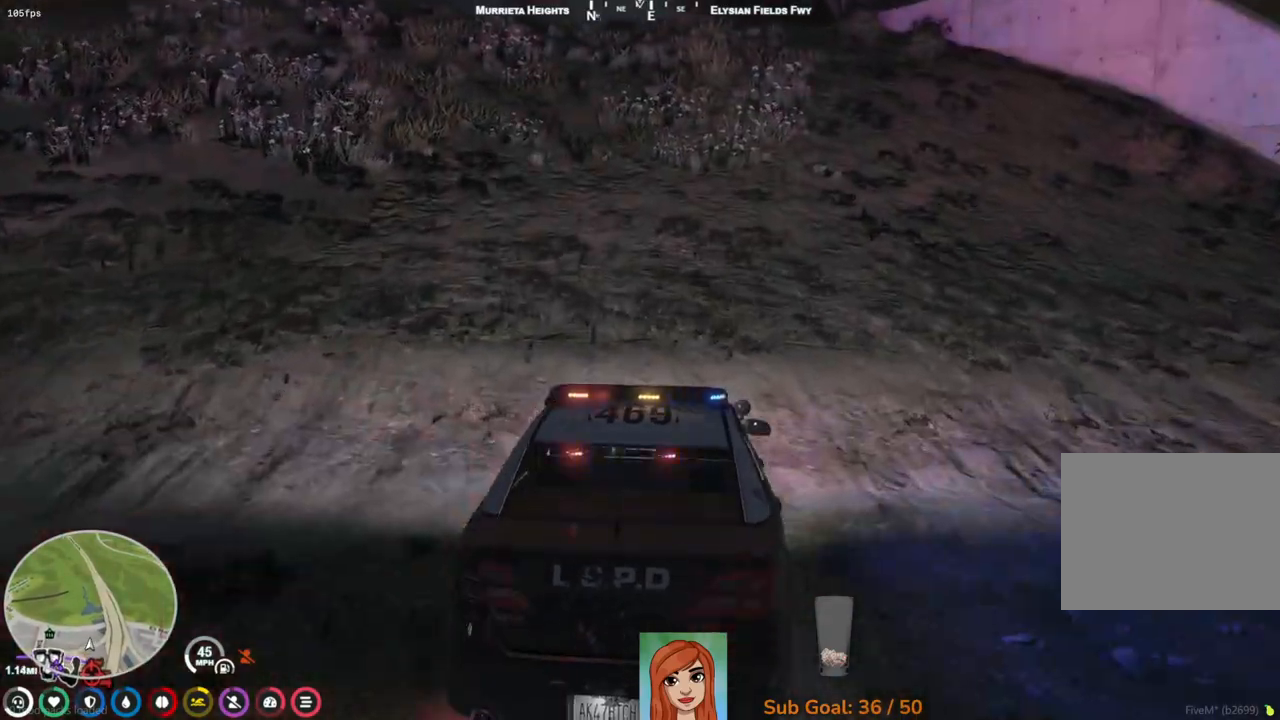
{"keys": ["w"], "events": [[33, "w", "down"]]}
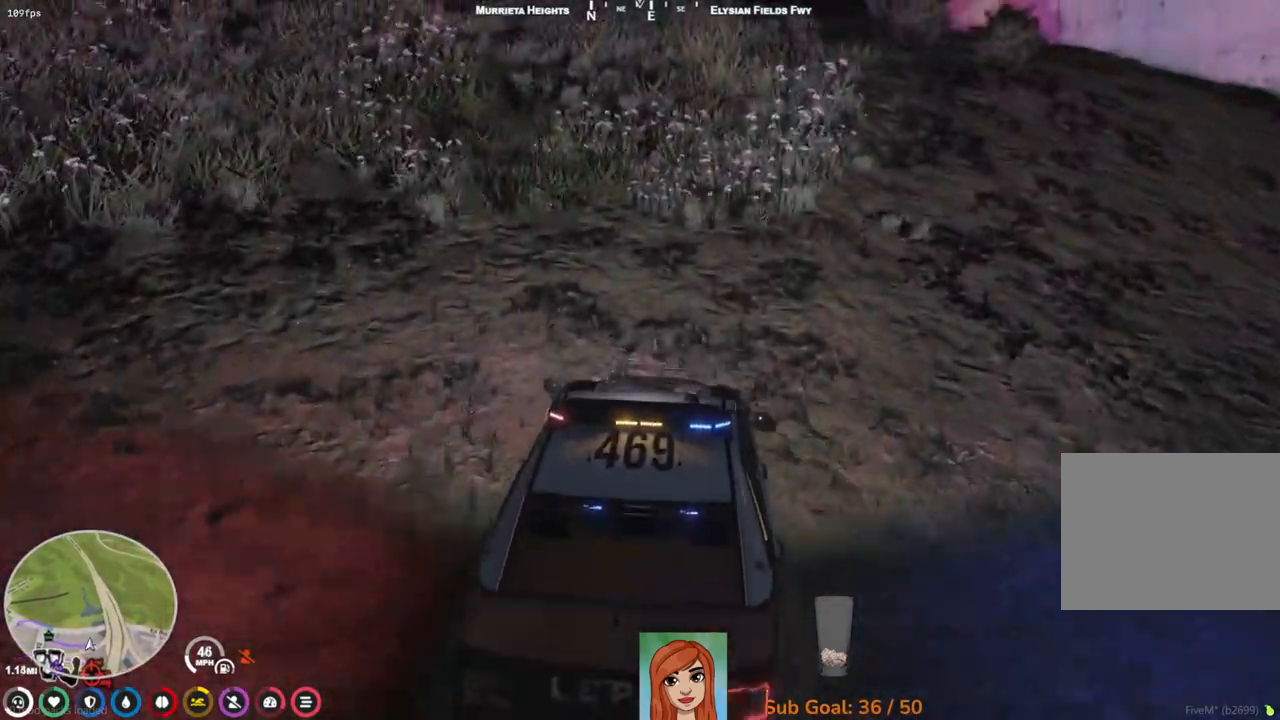
{"keys": [], "events": [[250, "a", "down"], [350, "a", "up"], [400, "w", "up"]]}
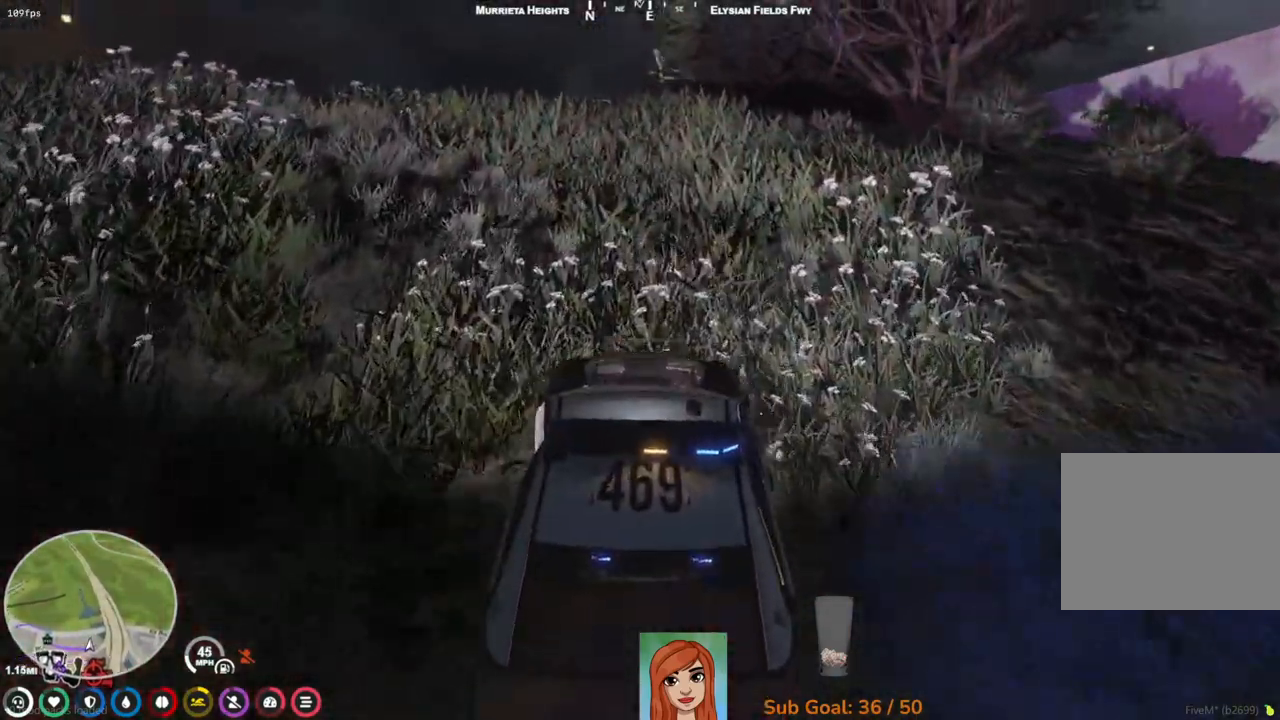
{"keys": [], "events": [[100, "w", "down"], [450, "w", "up"]]}
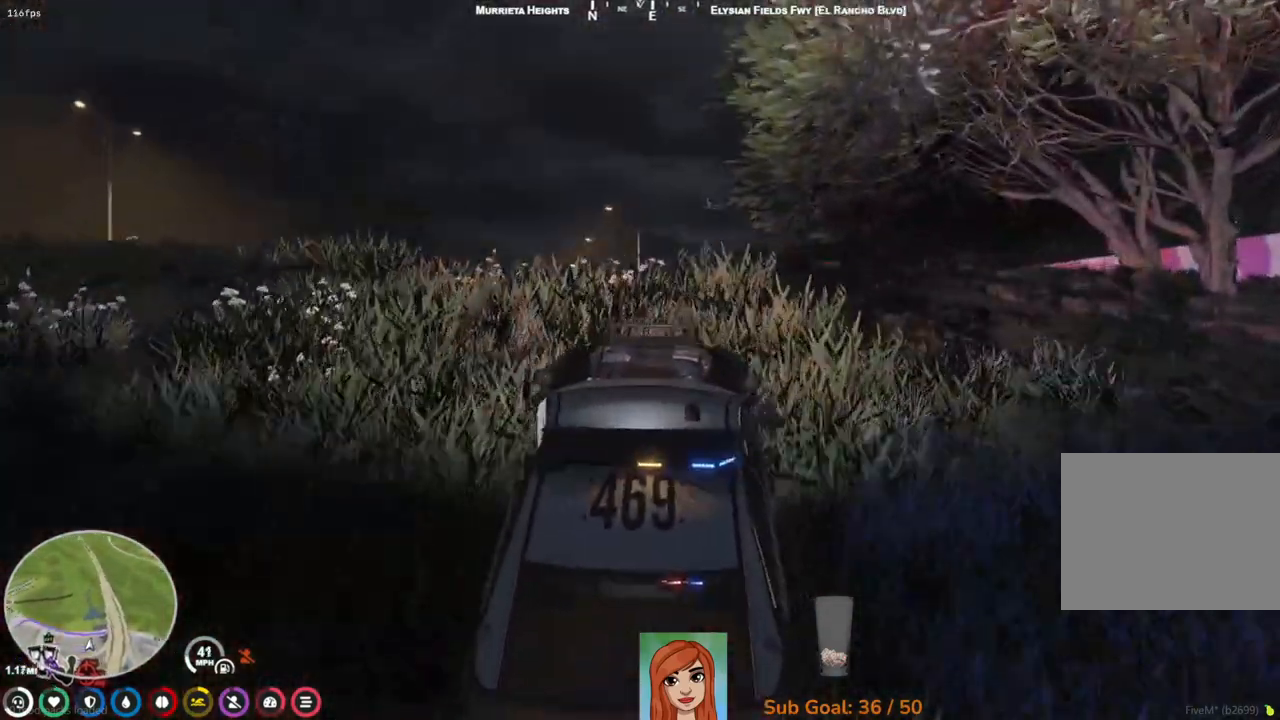
{"keys": [], "events": []}
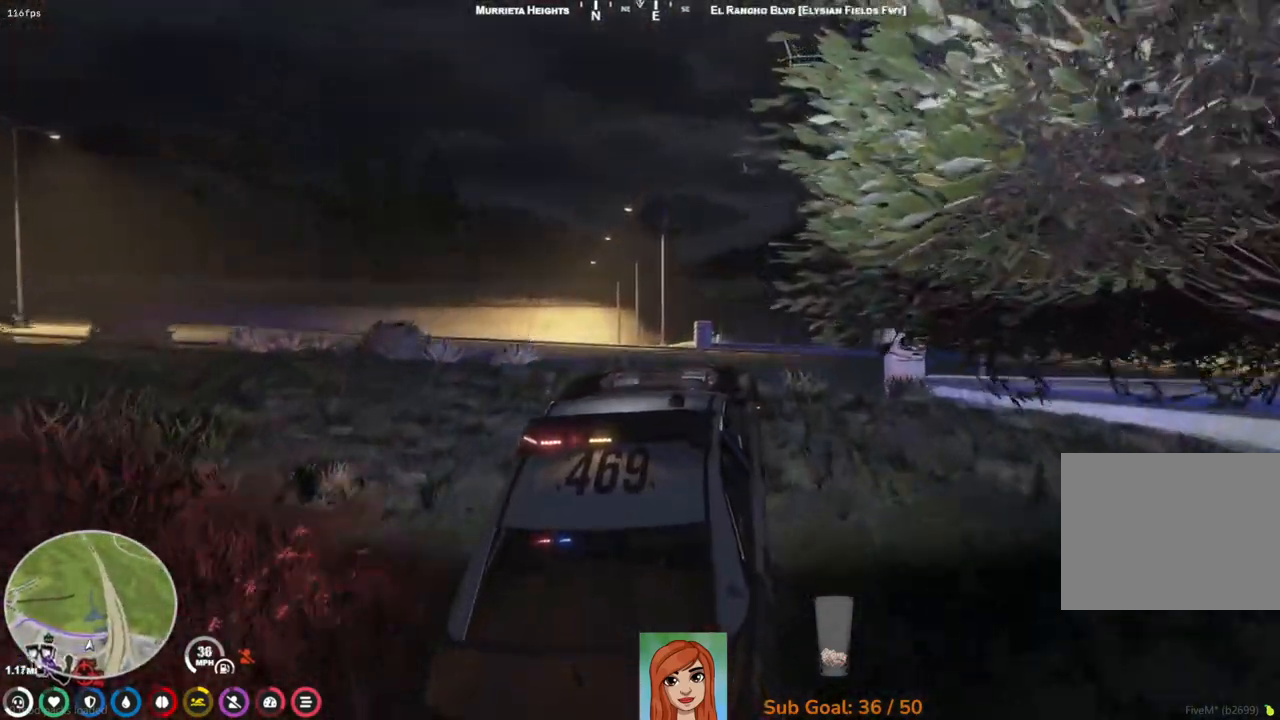
{"keys": [], "events": []}
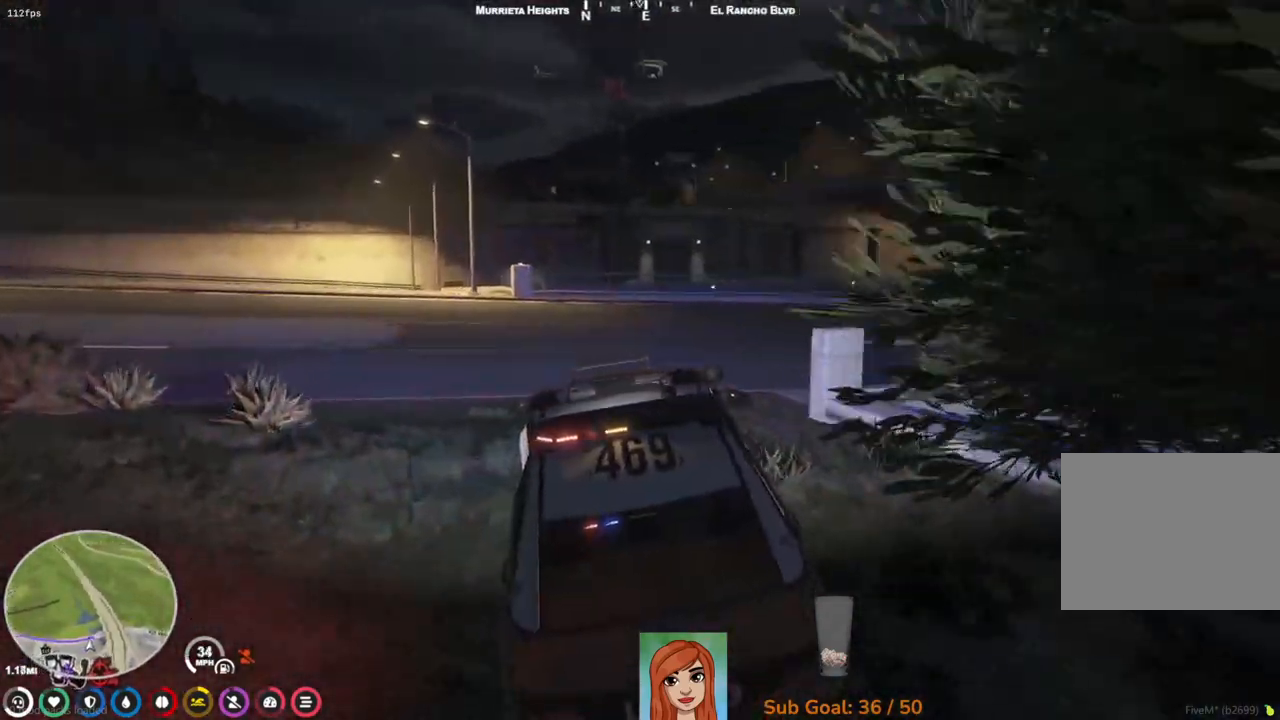
{"keys": ["d"], "events": [[67, "d", "down"], [133, "w", "down"], [233, "w", "up"], [250, "d", "up"], [350, "d", "down"]]}
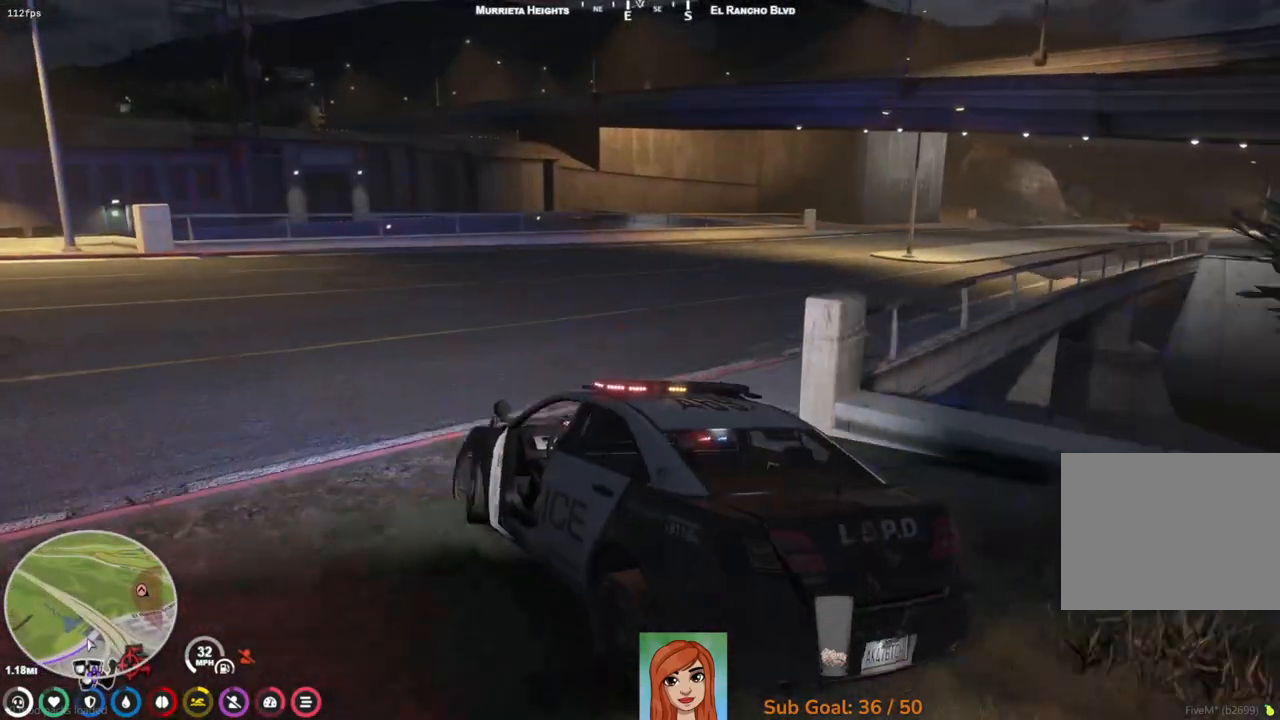
{"keys": ["w"], "events": [[233, "w", "down"], [417, "d", "up"]]}
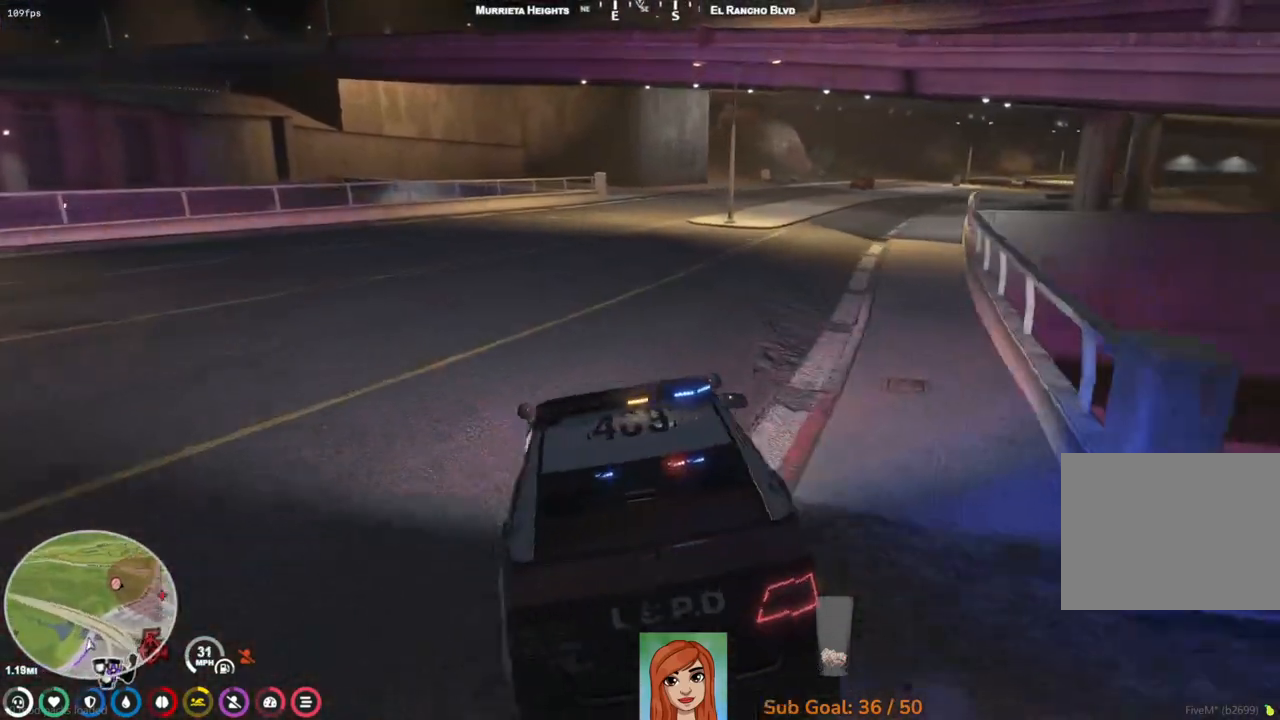
{"keys": ["w"], "events": [[183, "d", "down"], [350, "d", "up"]]}
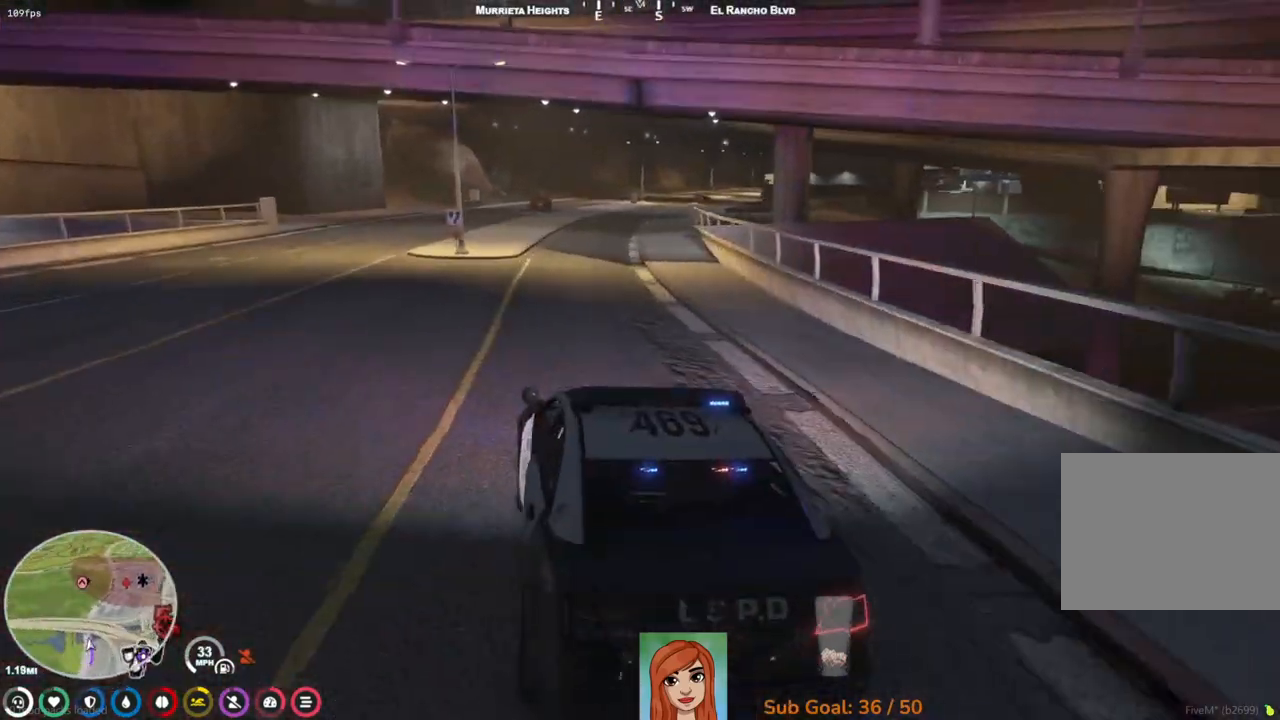
{"keys": ["d", "w"], "events": [[367, "d", "down"]]}
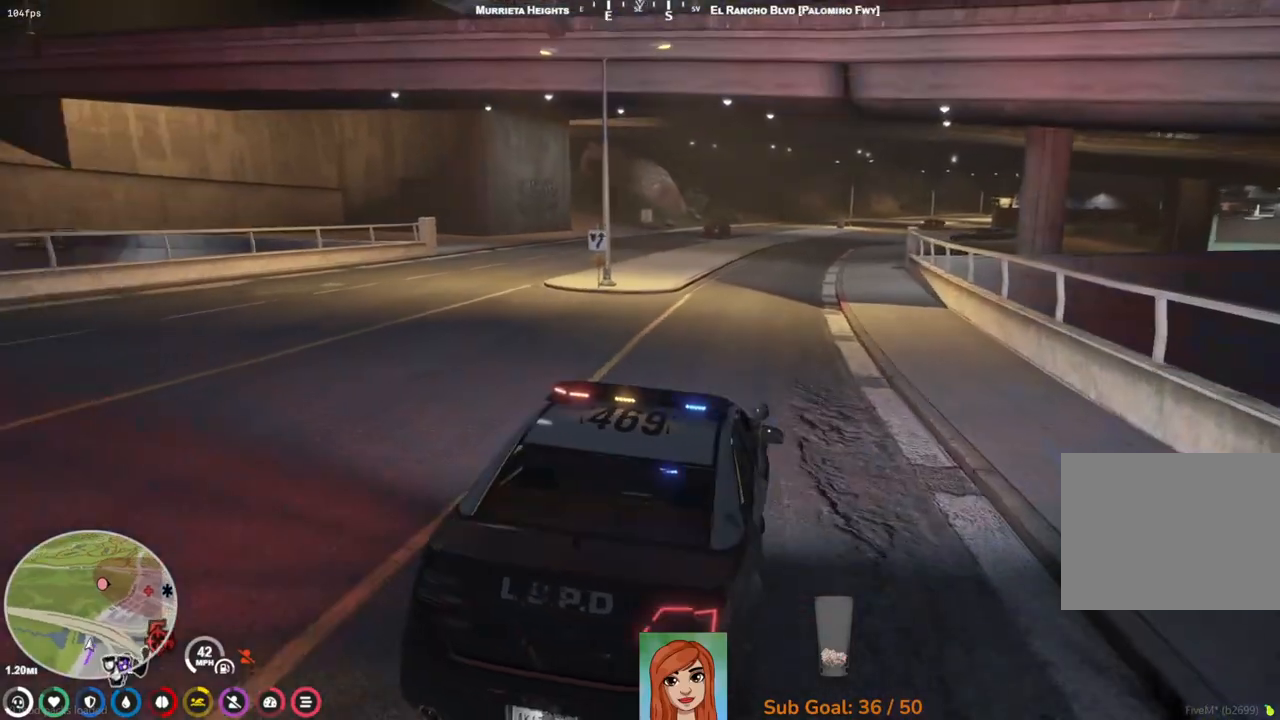
{"keys": ["w"], "events": [[17, "d", "up"]]}
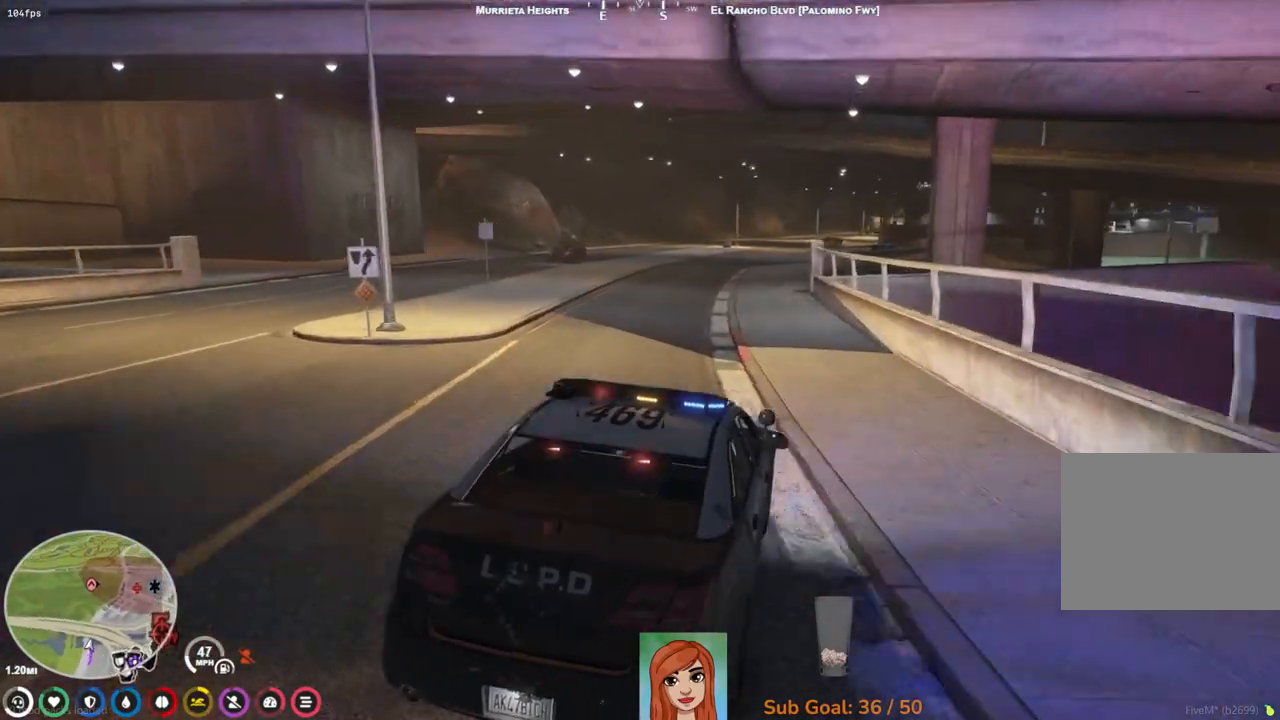
{"keys": ["w"], "events": [[67, "a", "down"], [183, "a", "up"]]}
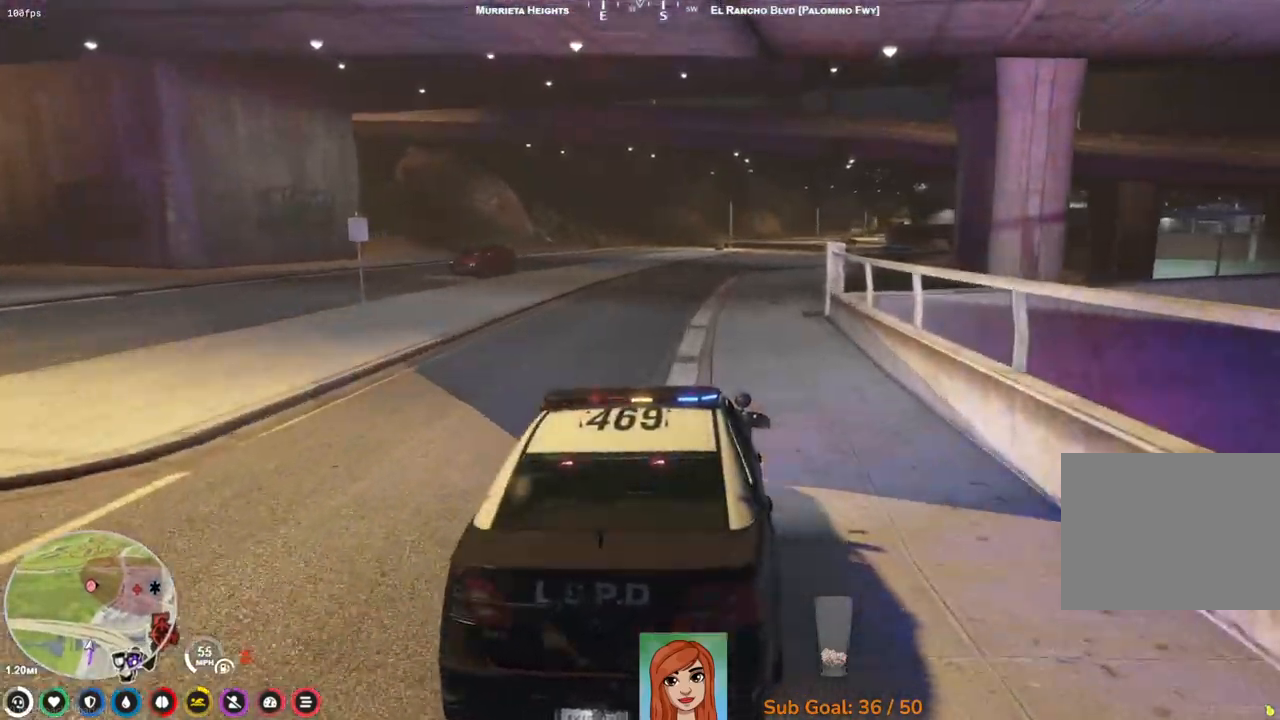
{"keys": ["w"], "events": []}
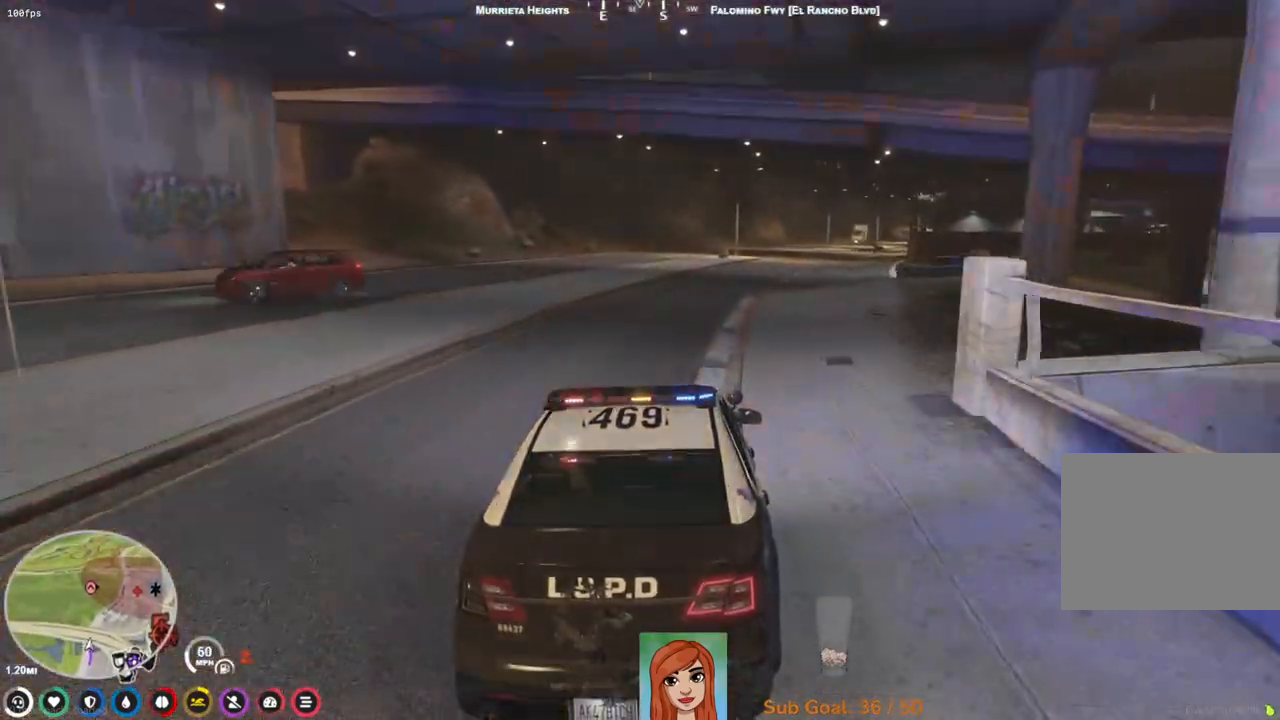
{"keys": ["w"], "events": []}
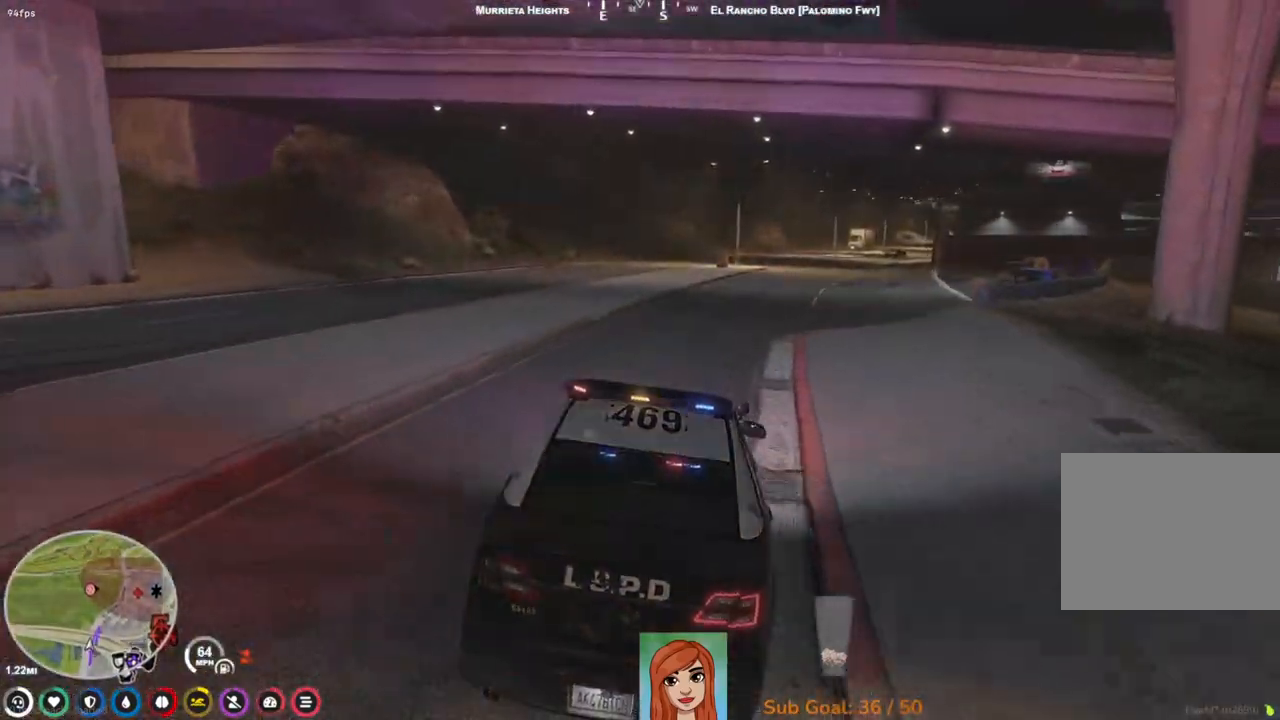
{"keys": ["w"], "events": [[67, "w", "up"], [350, "w", "down"]]}
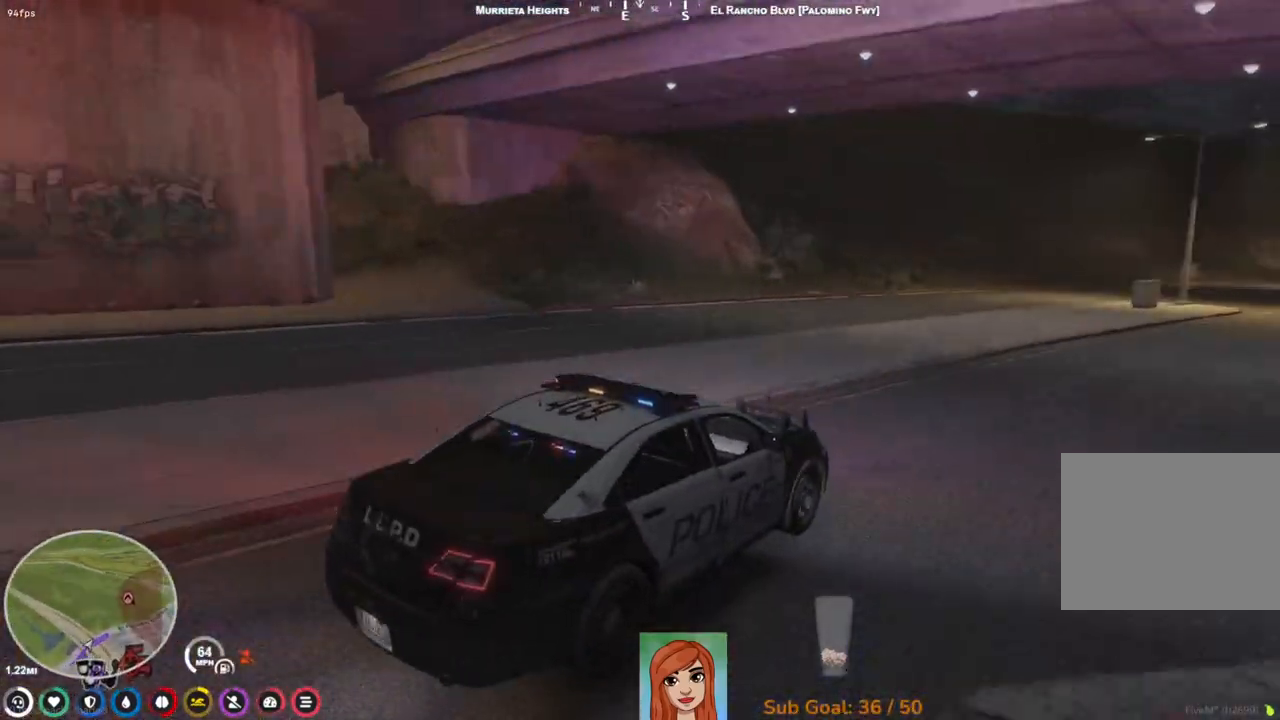
{"keys": [], "events": [[83, "w", "up"]]}
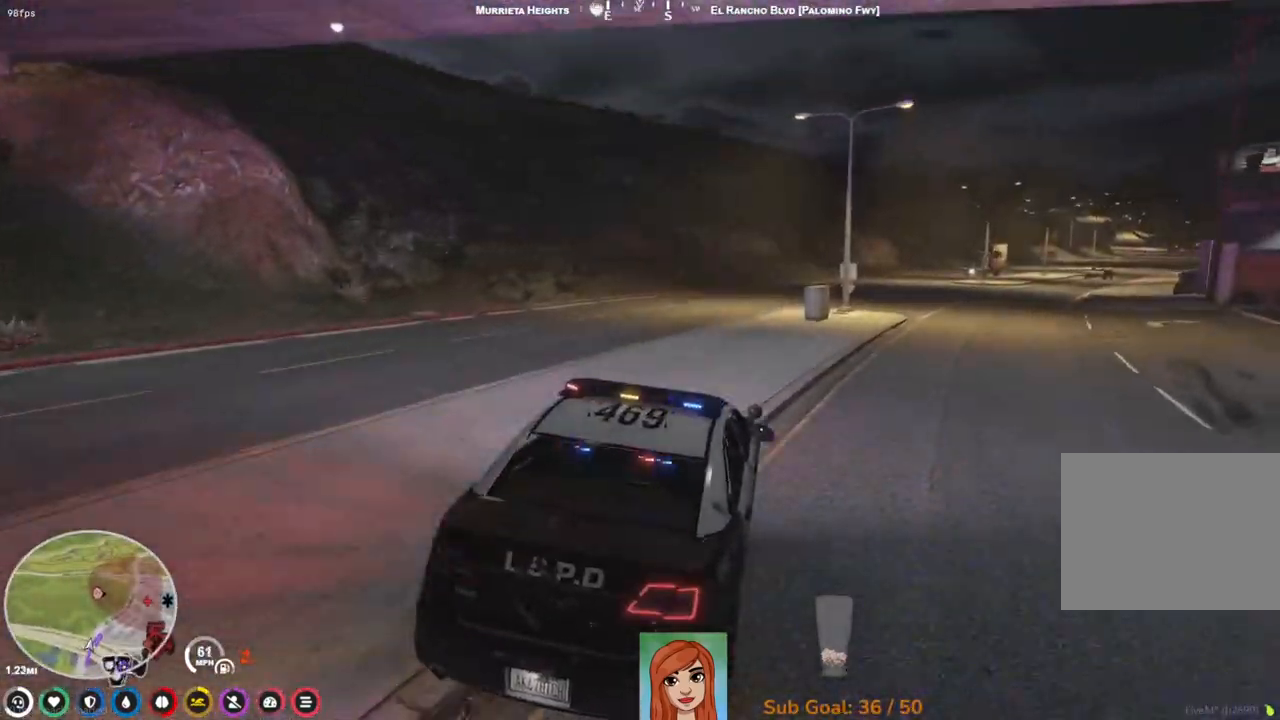
{"keys": ["a", "s"], "events": [[217, "s", "down"], [233, "a", "down"]]}